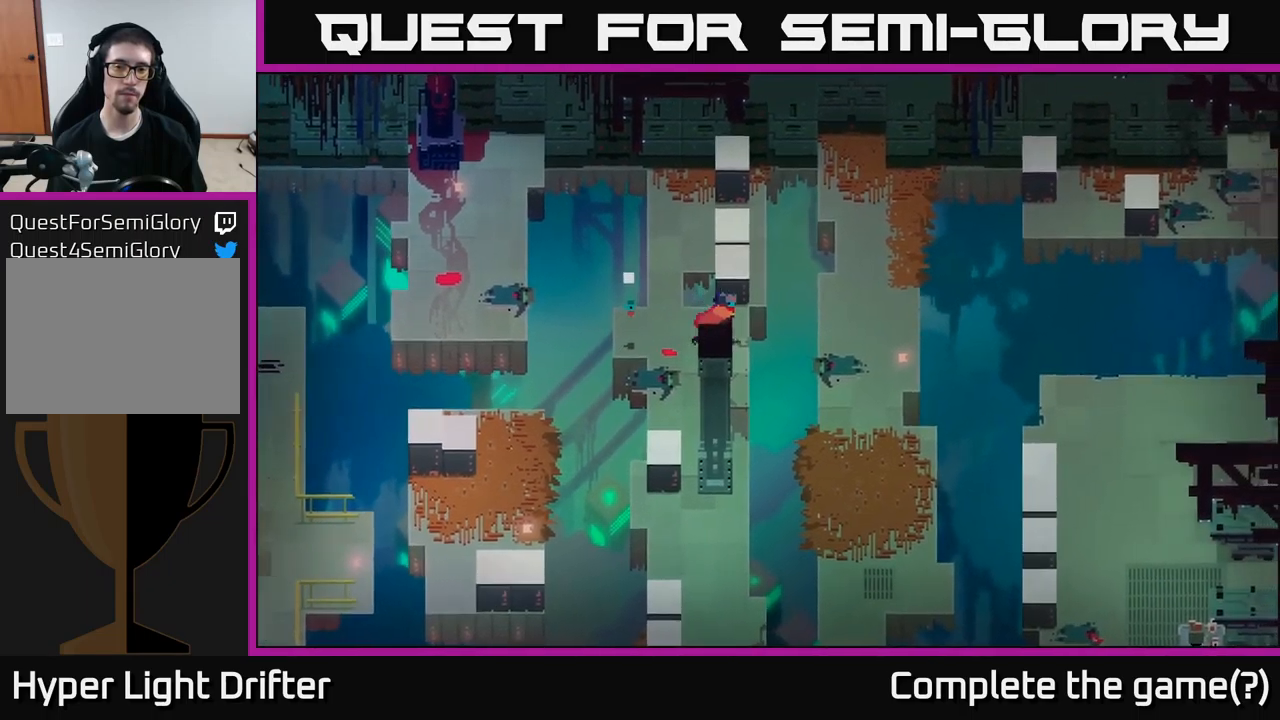
Gameplay with a controller (Xbox layout); each line is a JSON object with the inputs held at the frame after it. "events" lists button and stick changes between this image and that frame as [ms after this image, input, new state], when the widget could be followed in between.
{"buttons": [], "left_stick": "center", "right_stick": "center", "events": [[217, "A", "down"], [367, "A", "up"], [450, "left_stick", "center"]]}
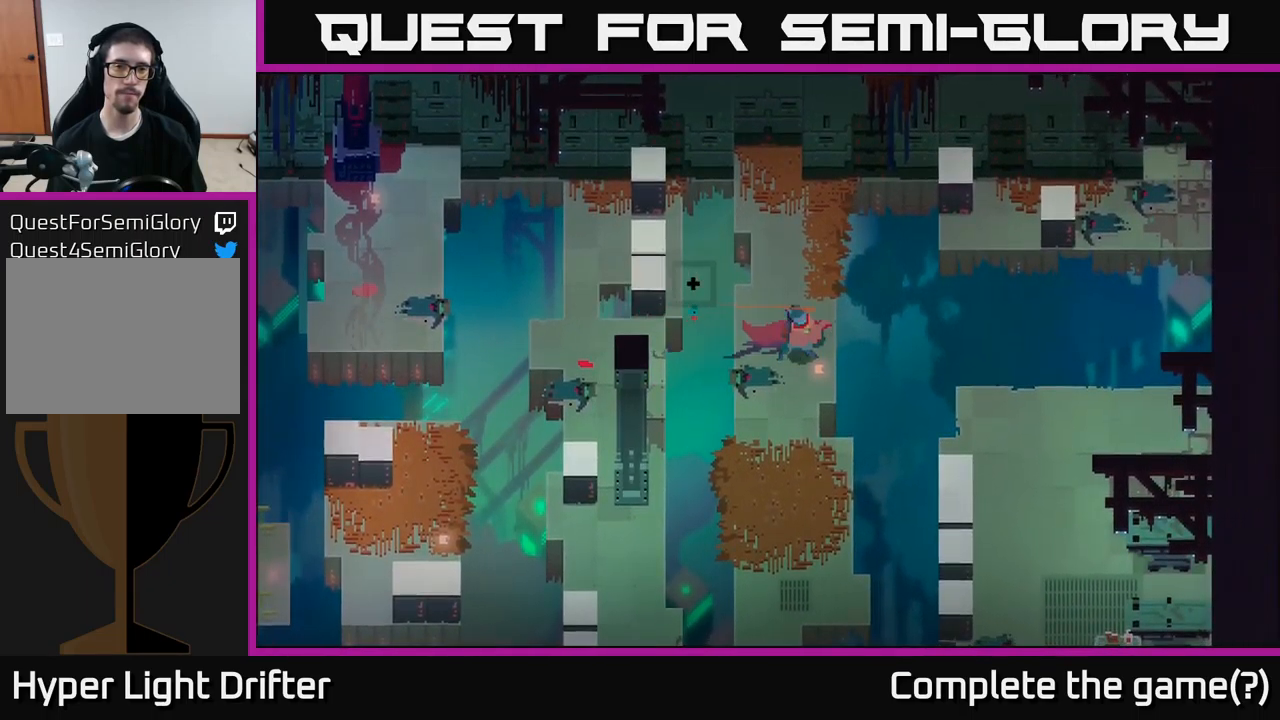
{"buttons": [], "left_stick": "up", "right_stick": "center", "events": [[183, "left_stick", "up"]]}
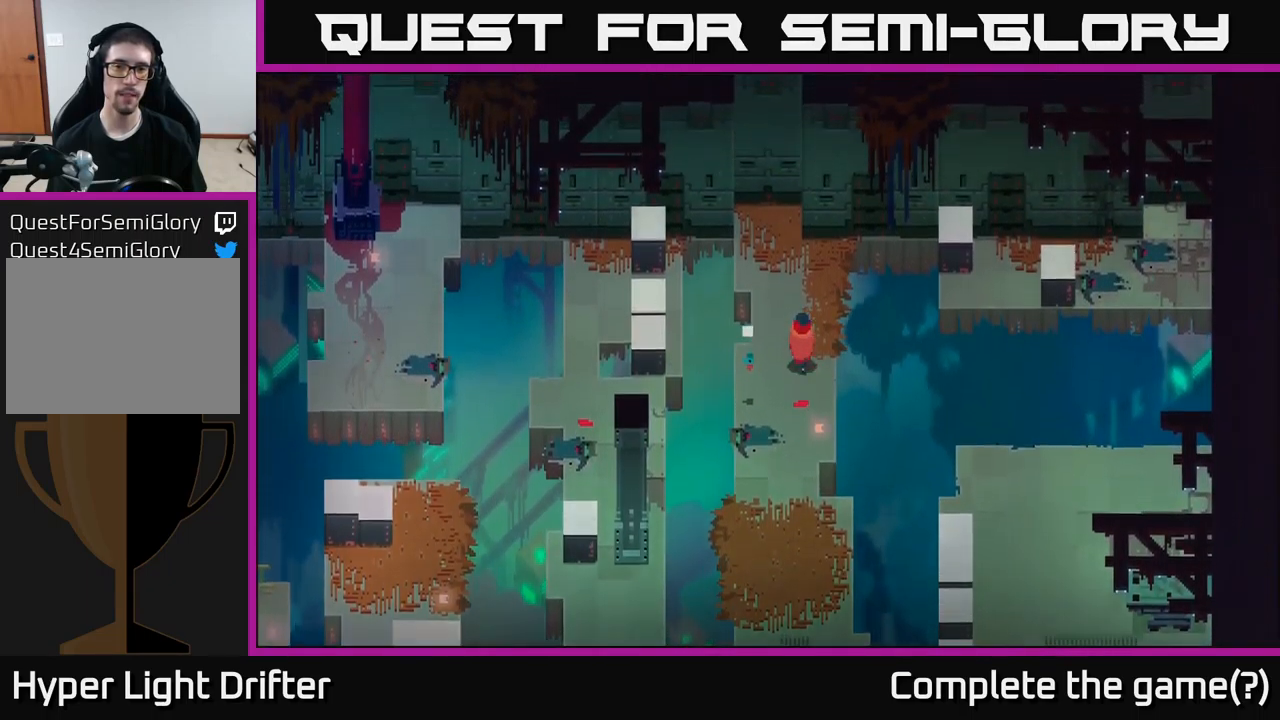
{"buttons": [], "left_stick": "up-right", "right_stick": "center", "events": [[117, "left_stick", "up-right"], [233, "A", "down"], [383, "A", "up"]]}
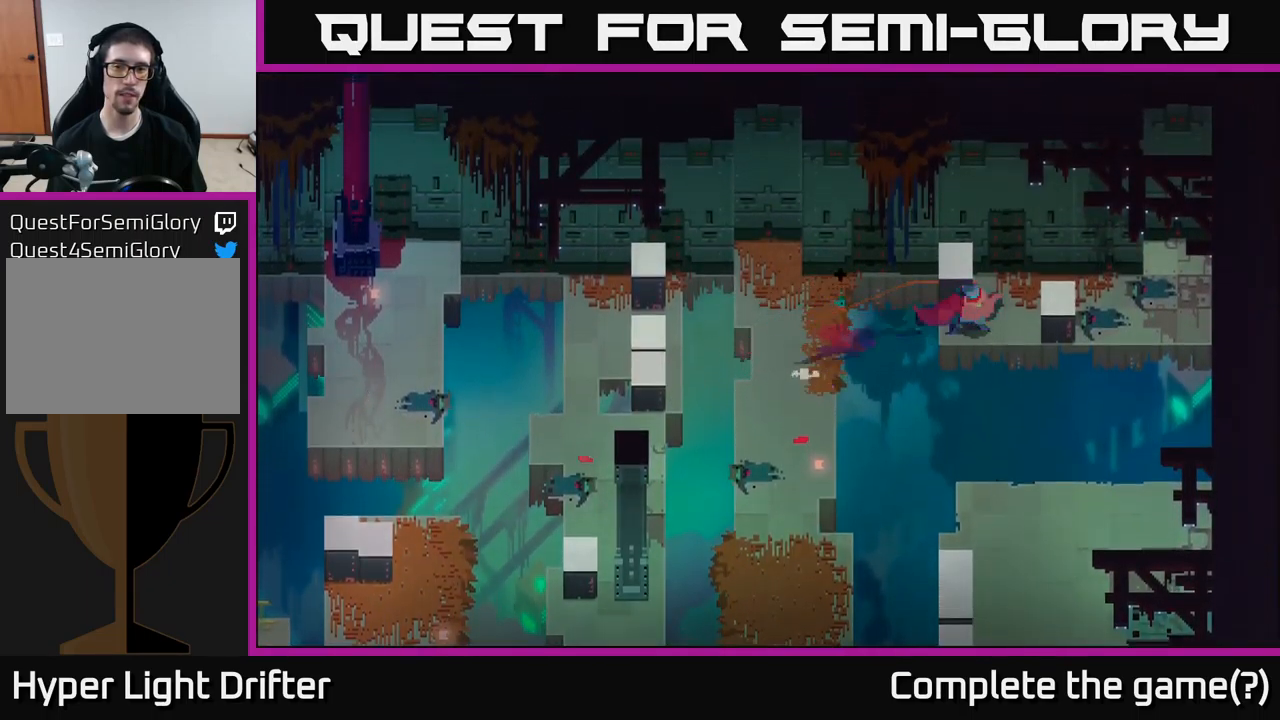
{"buttons": [], "left_stick": "up-right", "right_stick": "center", "events": [[33, "left_stick", "right"], [333, "left_stick", "up-right"]]}
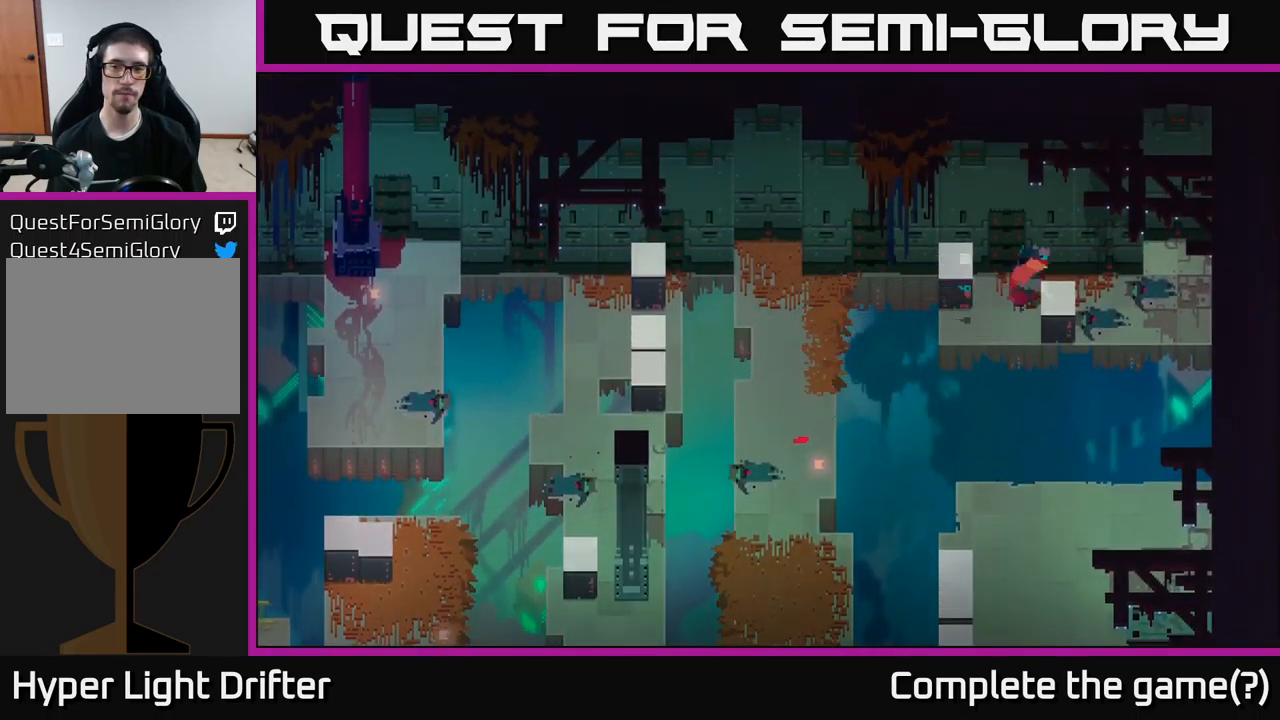
{"buttons": [], "left_stick": "right", "right_stick": "center", "events": [[133, "left_stick", "right"]]}
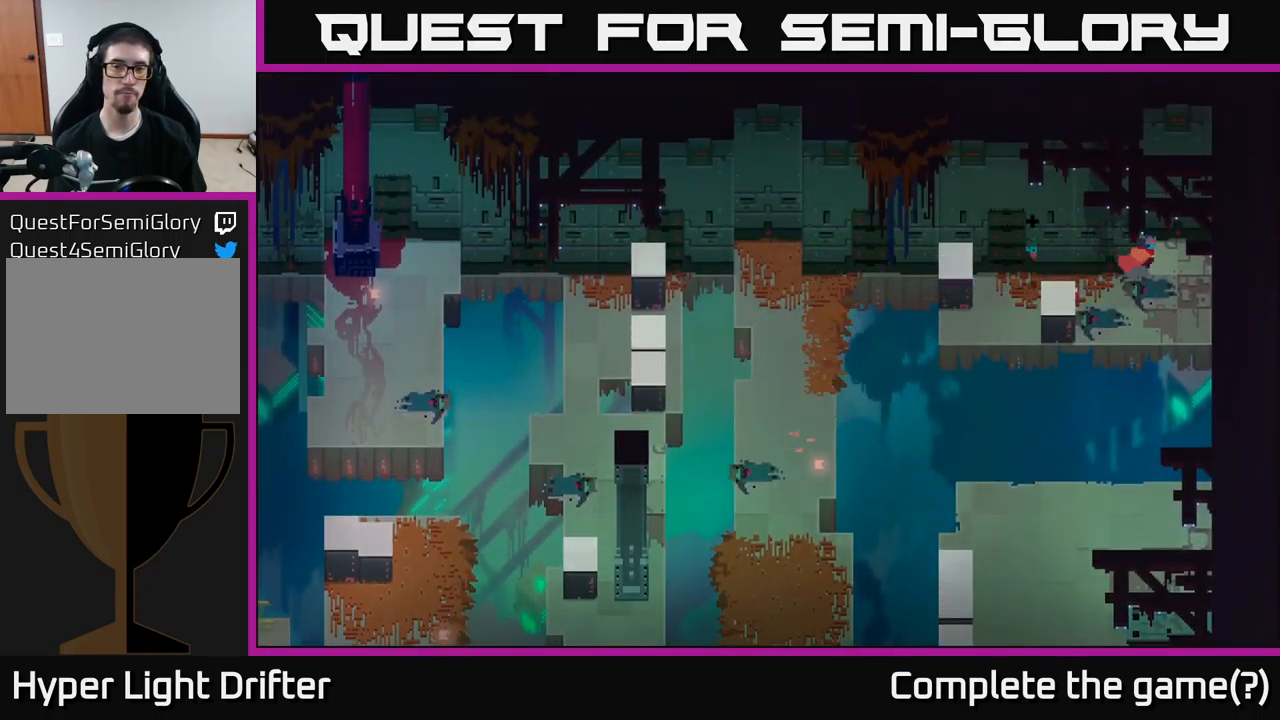
{"buttons": ["X"], "left_stick": "up", "right_stick": "center", "events": [[167, "left_stick", "up-right"], [283, "left_stick", "up"], [500, "X", "down"]]}
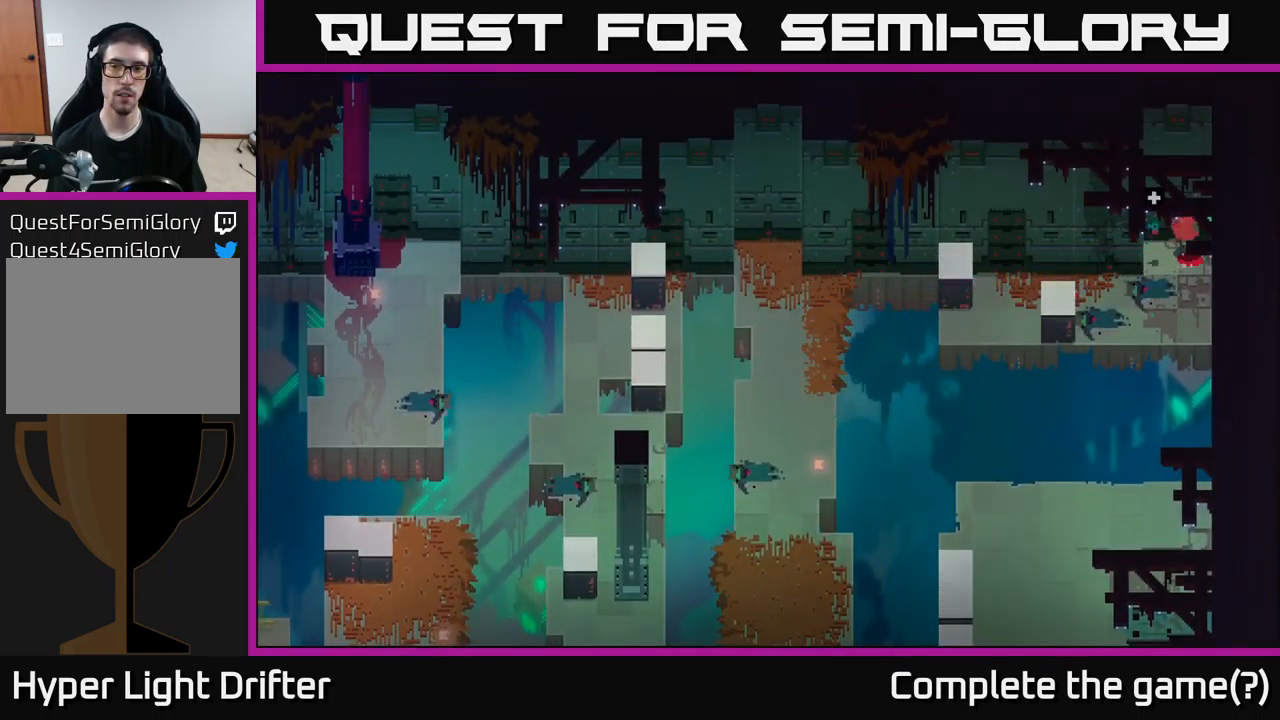
{"buttons": [], "left_stick": "left", "right_stick": "center", "events": [[100, "left_stick", "up-left"], [183, "X", "up"], [200, "left_stick", "left"]]}
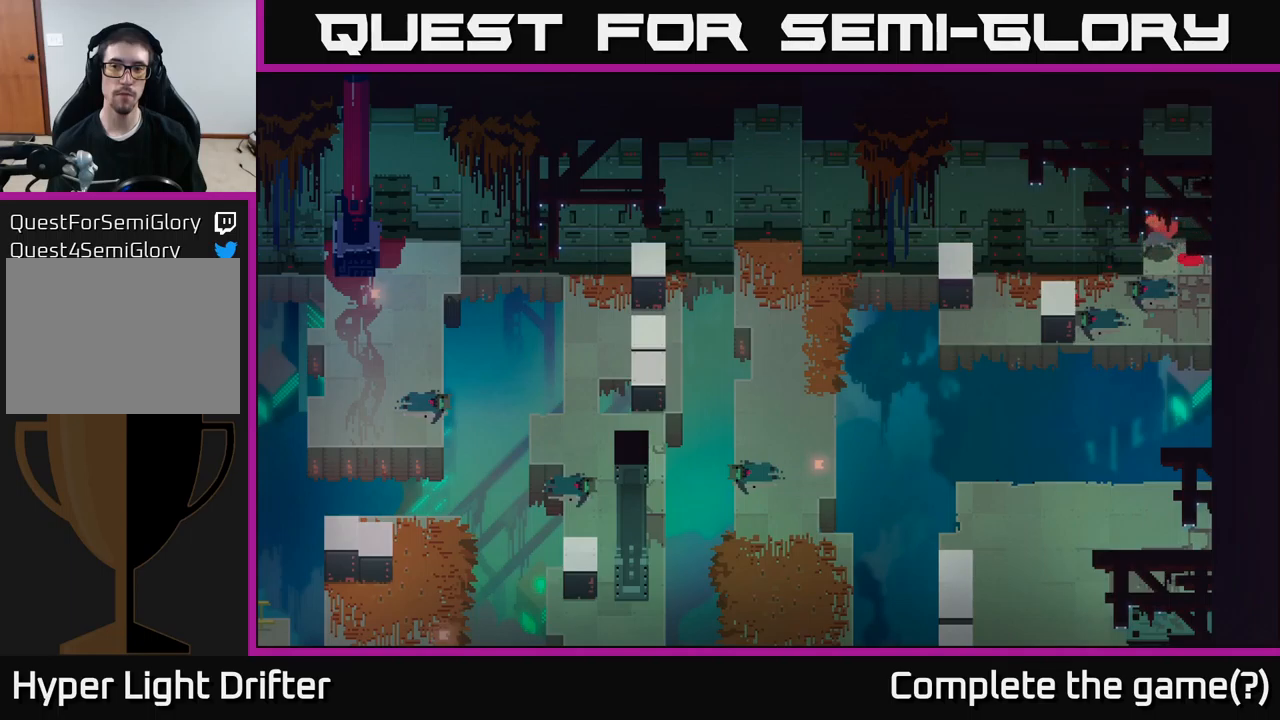
{"buttons": [], "left_stick": "right", "right_stick": "center", "events": [[217, "left_stick", "center"], [267, "left_stick", "down-right"], [400, "left_stick", "right"]]}
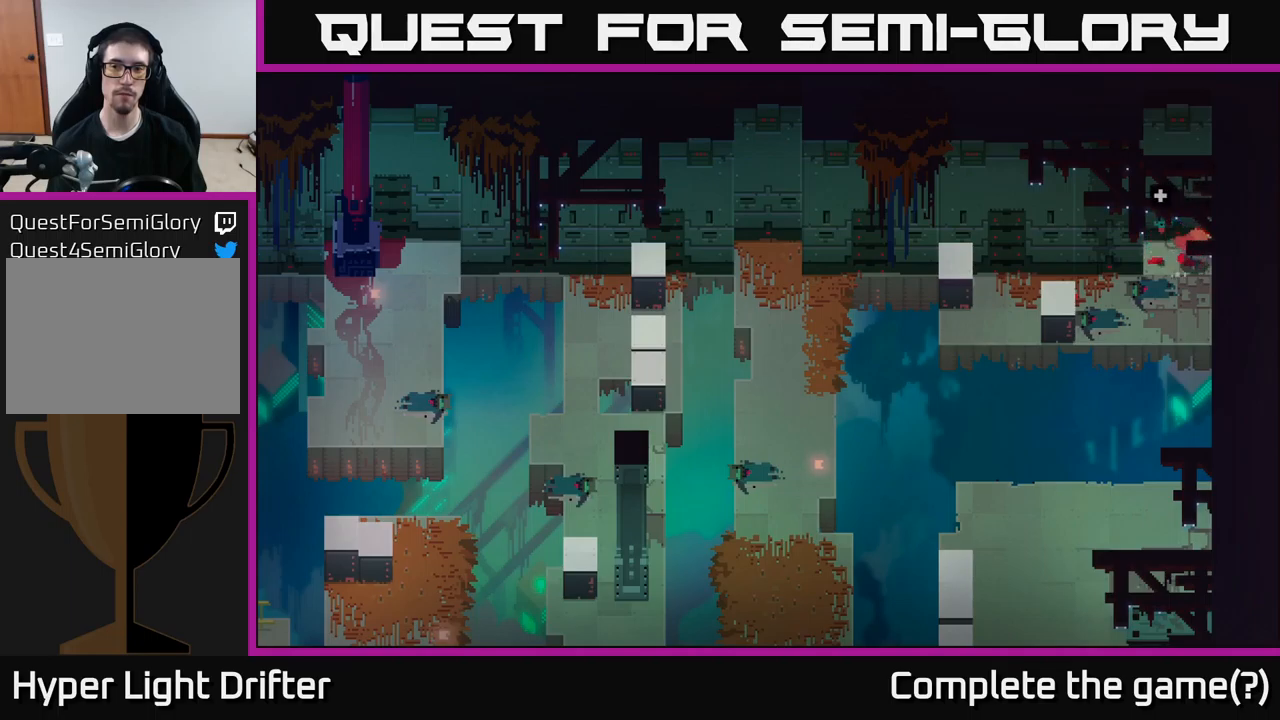
{"buttons": [], "left_stick": "down", "right_stick": "center", "events": [[134, "left_stick", "down-right"], [334, "left_stick", "down"]]}
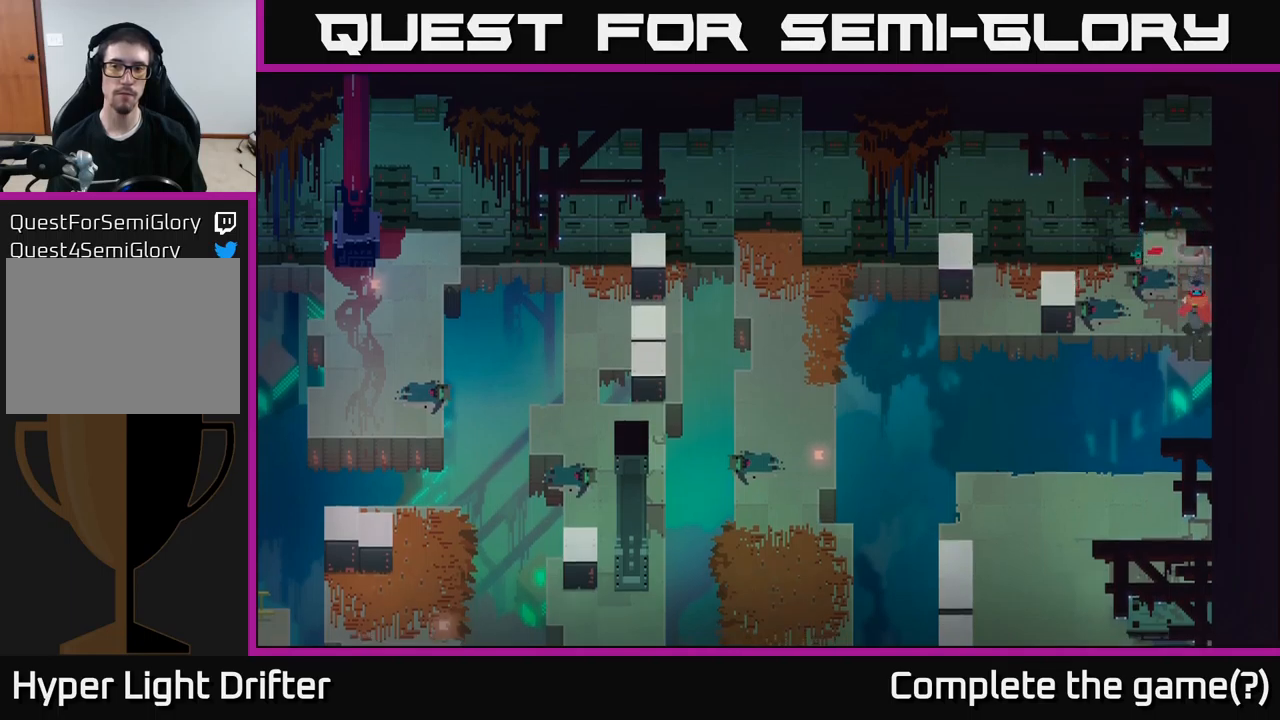
{"buttons": [], "left_stick": "down", "right_stick": "center", "events": [[150, "A", "down"], [317, "A", "up"]]}
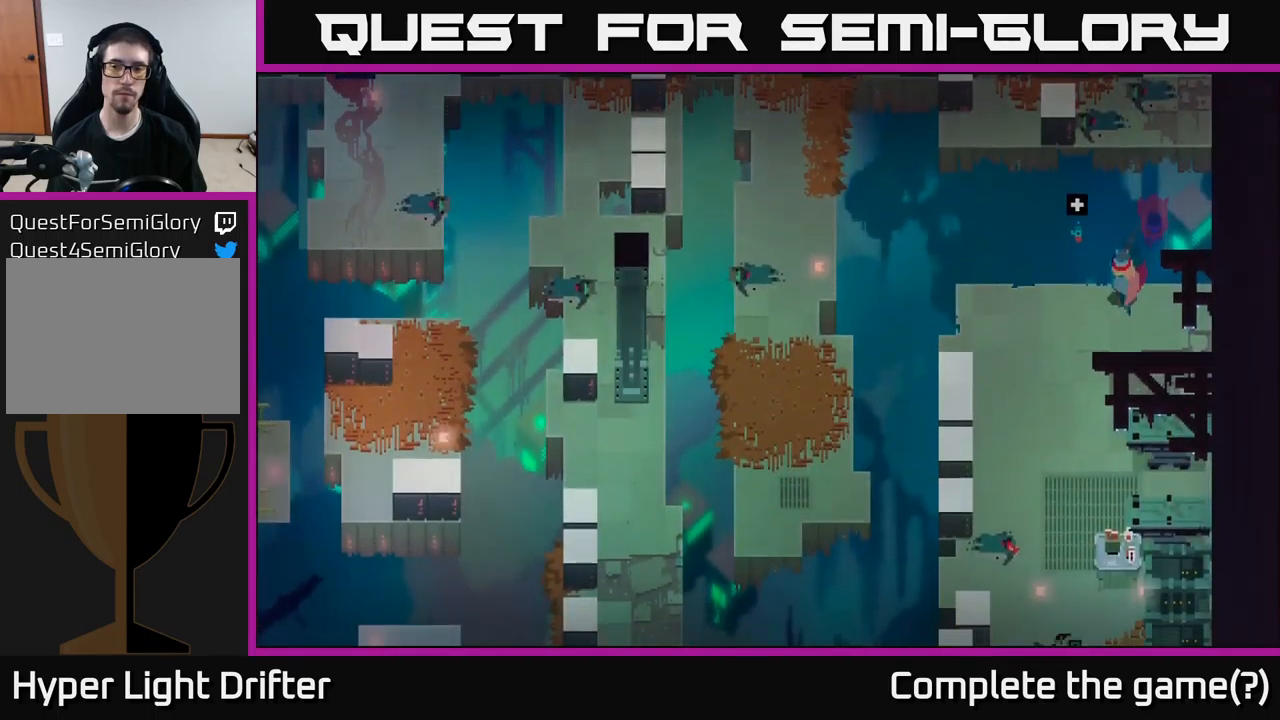
{"buttons": [], "left_stick": "down", "right_stick": "center", "events": [[67, "left_stick", "down-left"], [434, "left_stick", "down"]]}
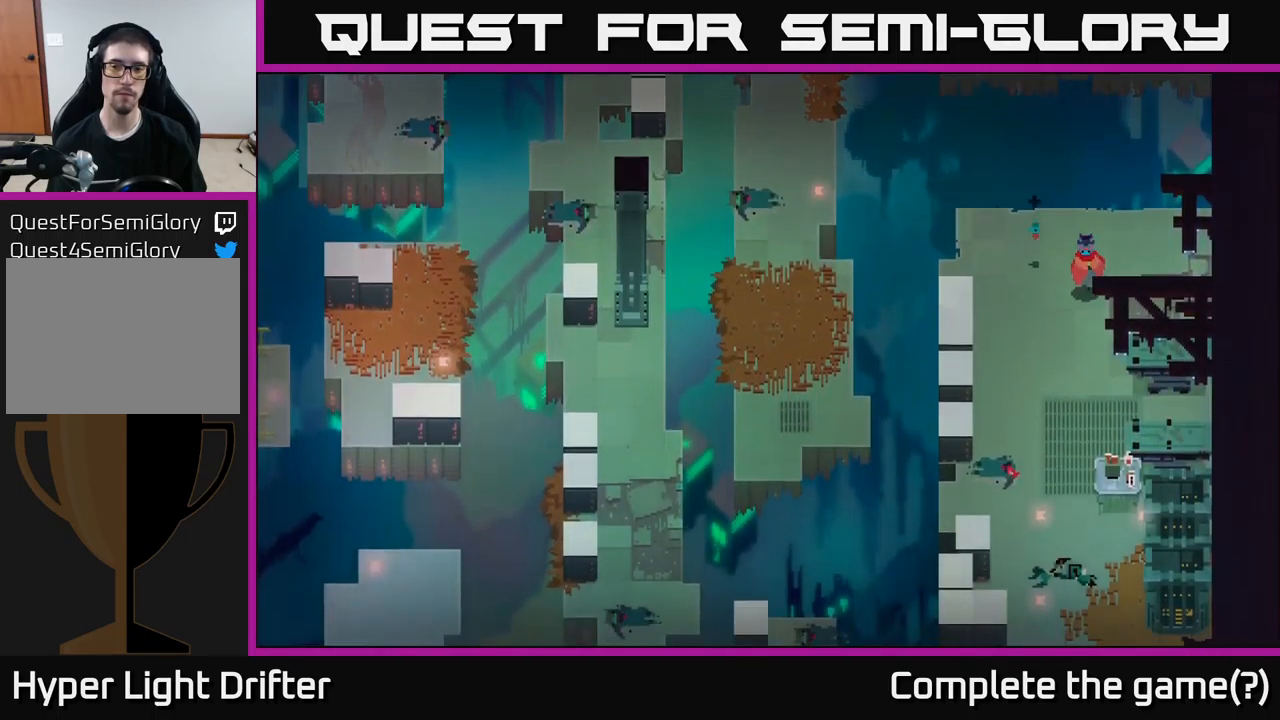
{"buttons": [], "left_stick": "down", "right_stick": "center", "events": []}
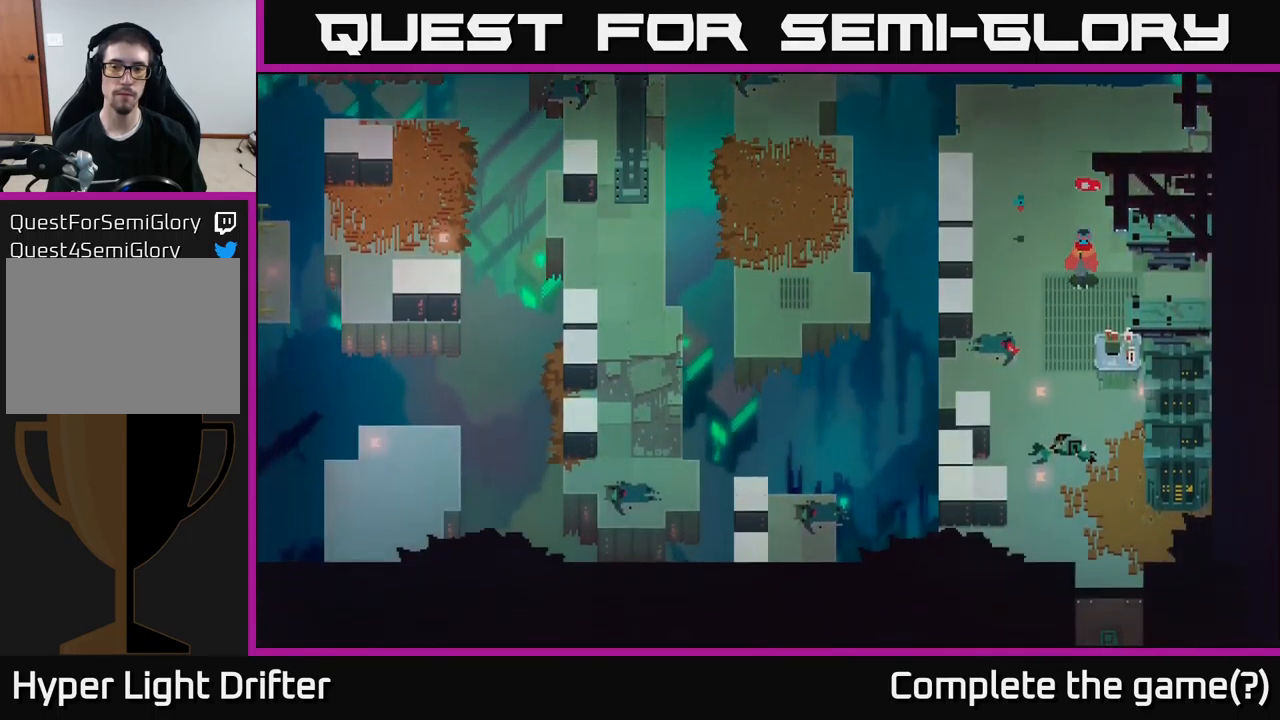
{"buttons": [], "left_stick": "down", "right_stick": "center", "events": [[200, "left_stick", "down-left"], [350, "left_stick", "down"]]}
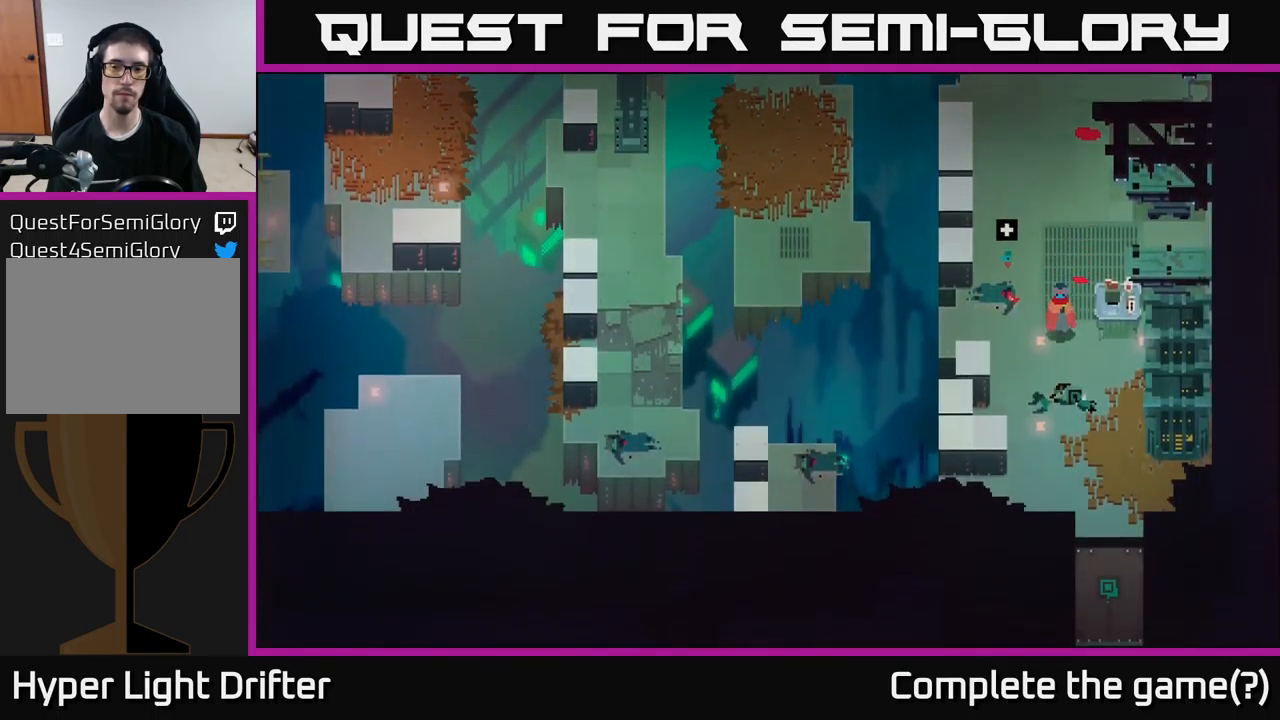
{"buttons": [], "left_stick": "down", "right_stick": "center", "events": [[117, "X", "down"], [284, "X", "up"]]}
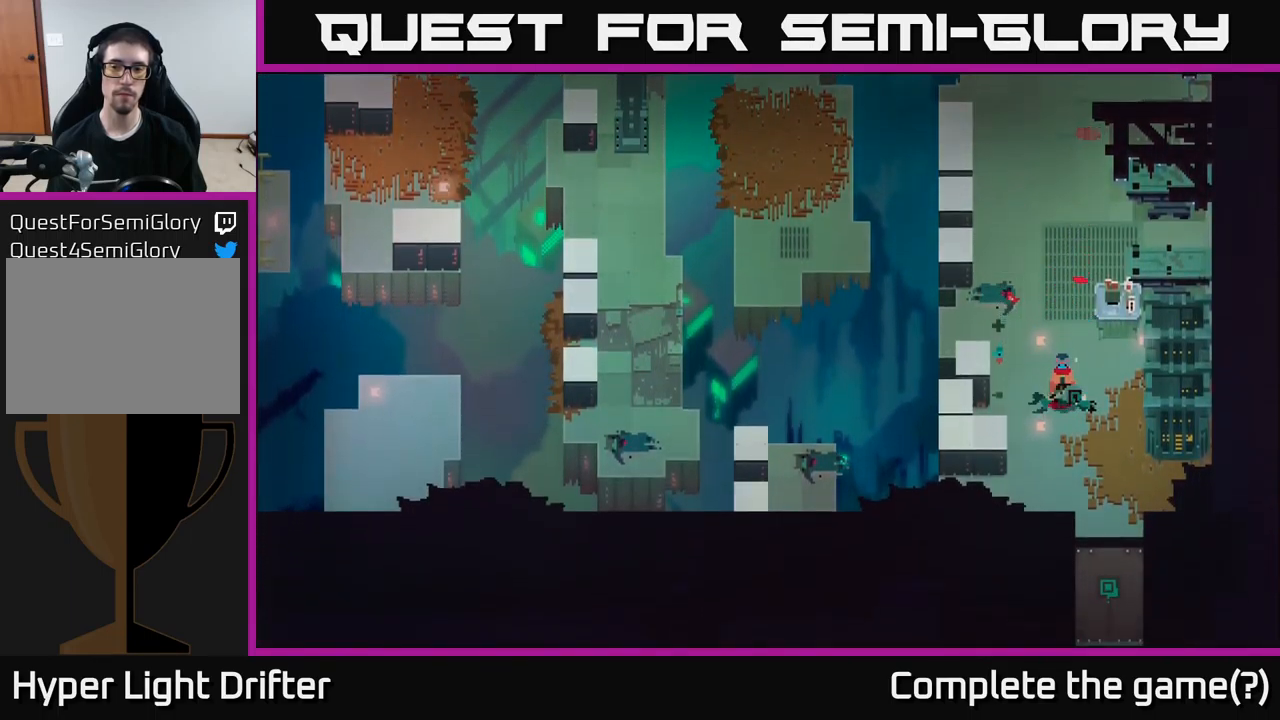
{"buttons": [], "left_stick": "center", "right_stick": "center", "events": [[50, "left_stick", "center"]]}
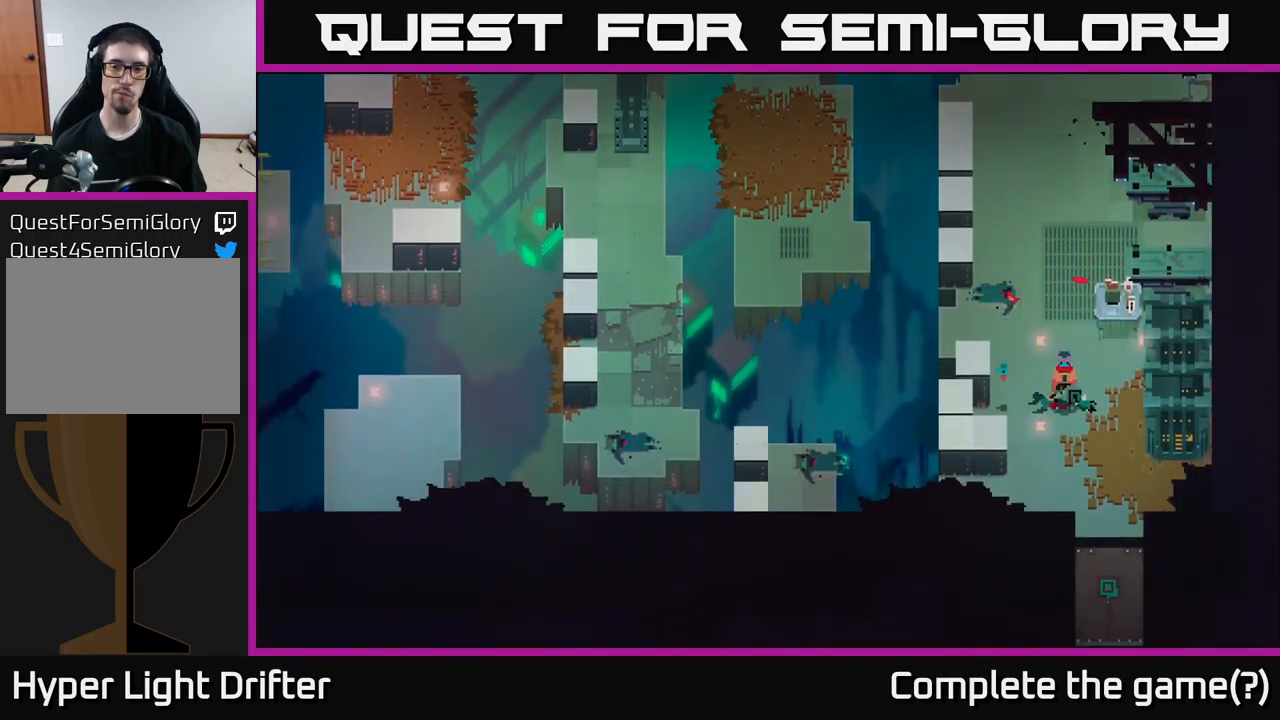
{"buttons": [], "left_stick": "down-left", "right_stick": "center", "events": [[417, "left_stick", "down-left"]]}
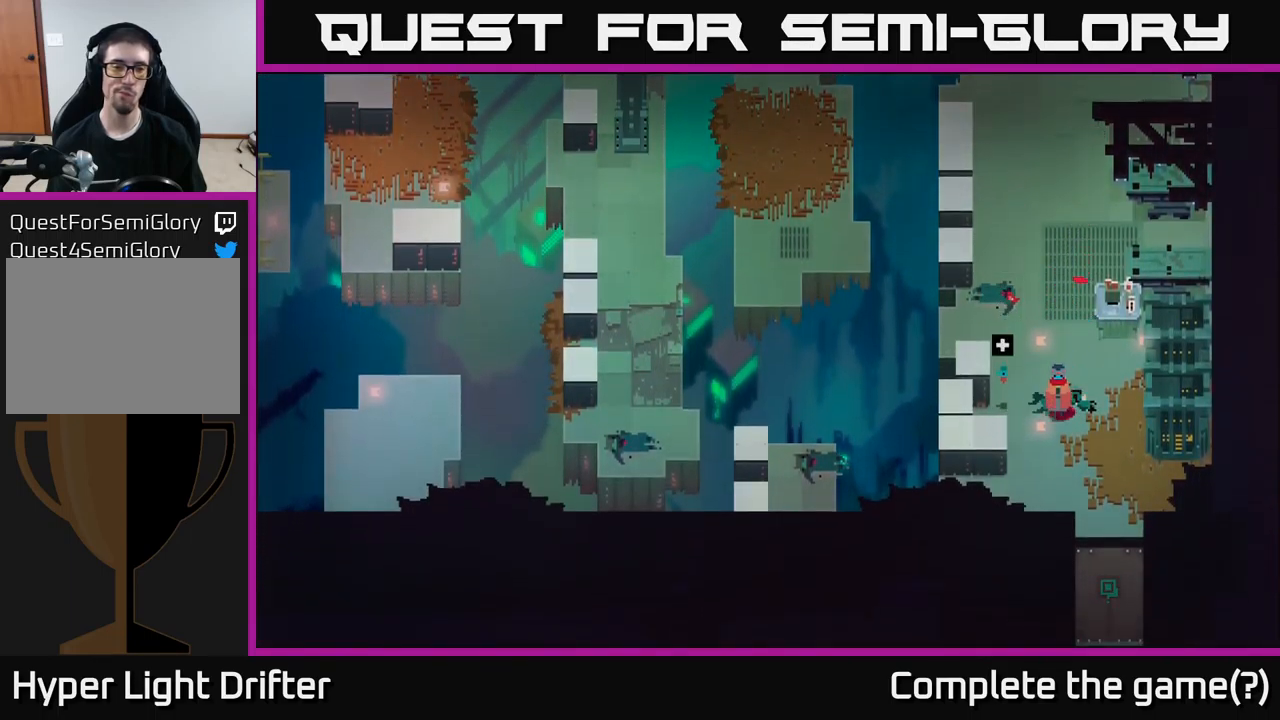
{"buttons": [], "left_stick": "center", "right_stick": "center", "events": [[366, "left_stick", "center"]]}
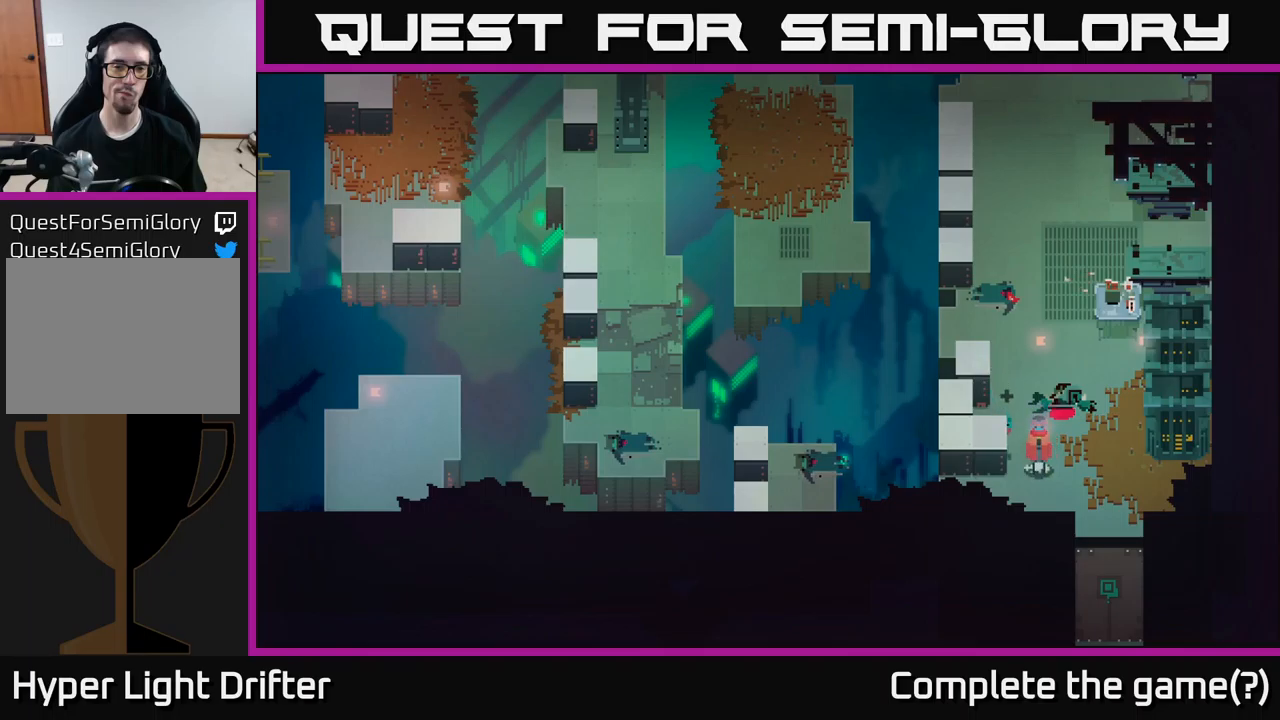
{"buttons": [], "left_stick": "center", "right_stick": "center", "events": [[16, "SELECT", "down"], [183, "SELECT", "up"]]}
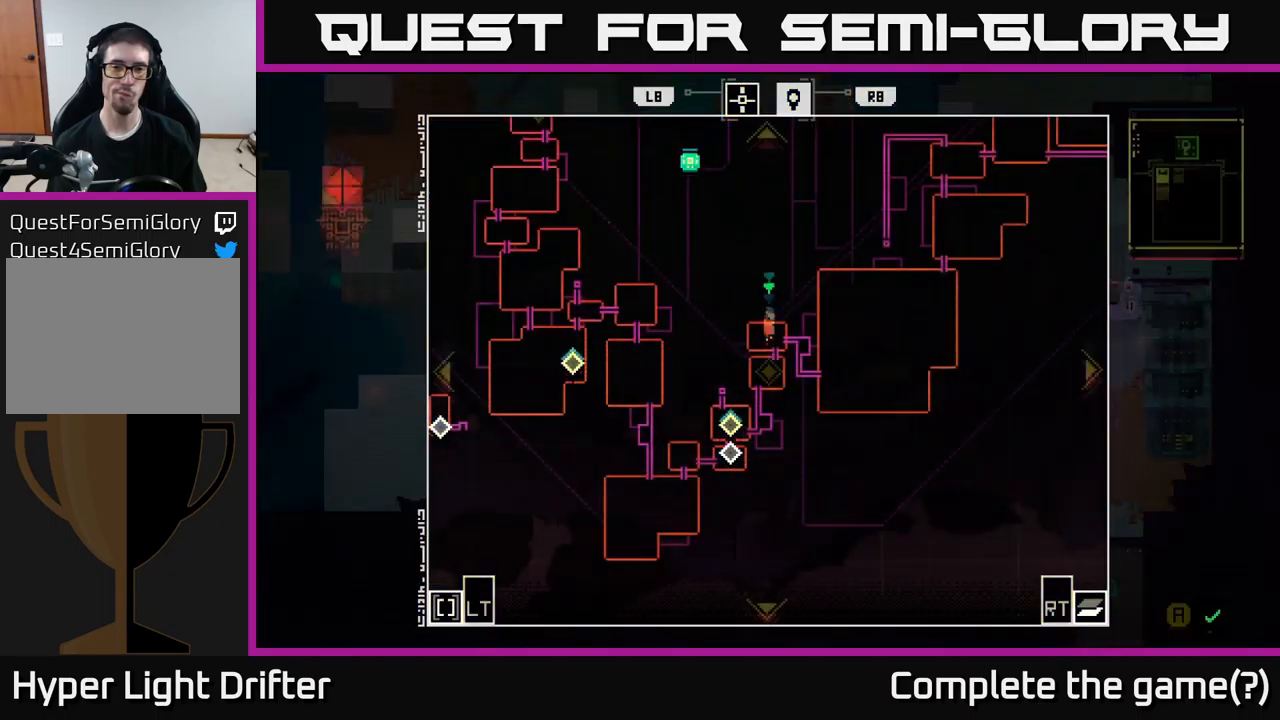
{"buttons": [], "left_stick": "center", "right_stick": "center", "events": []}
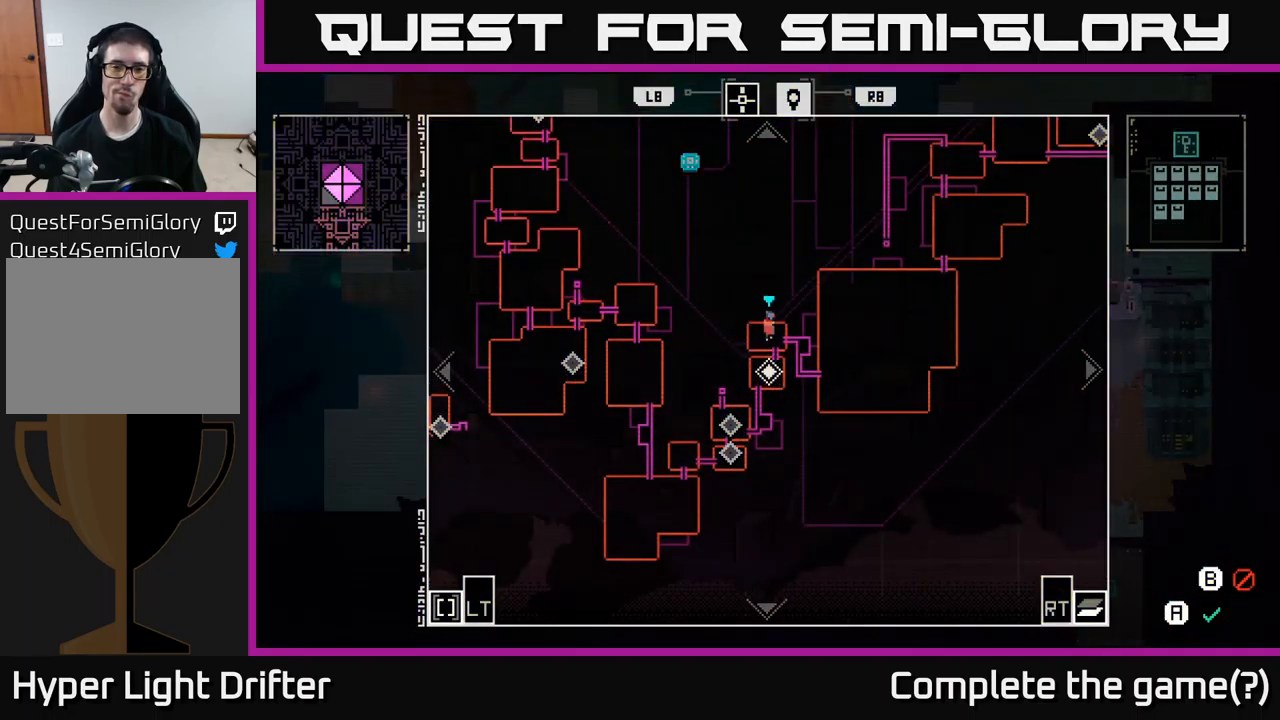
{"buttons": [], "left_stick": "center", "right_stick": "center", "events": []}
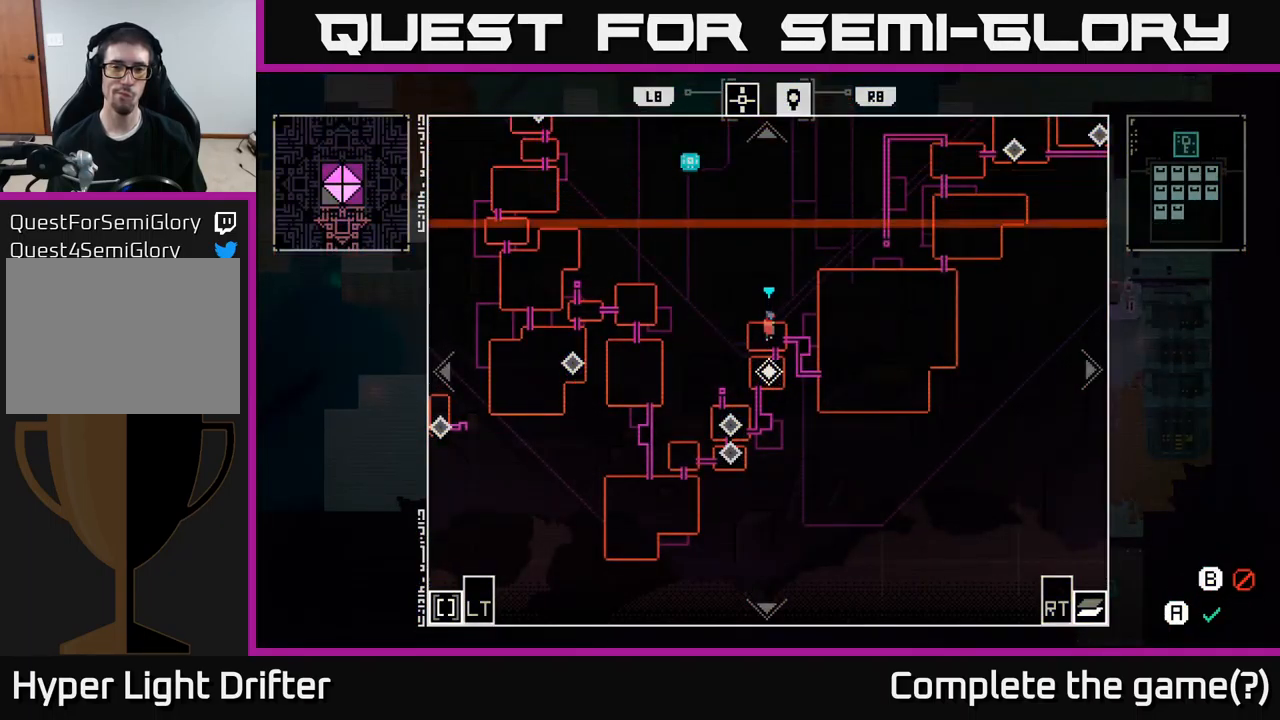
{"buttons": [], "left_stick": "center", "right_stick": "center", "events": [[300, "SELECT", "down"], [383, "SELECT", "up"]]}
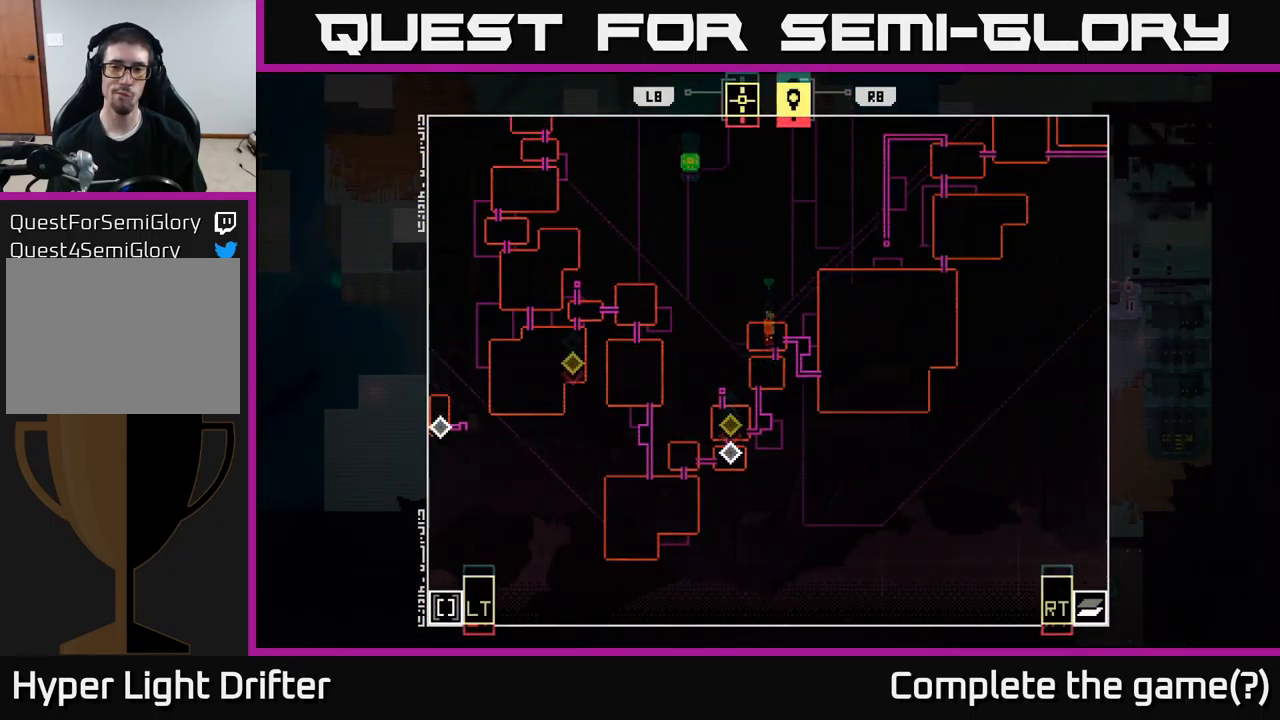
{"buttons": [], "left_stick": "down-right", "right_stick": "center", "events": [[83, "left_stick", "right"], [266, "left_stick", "down-right"]]}
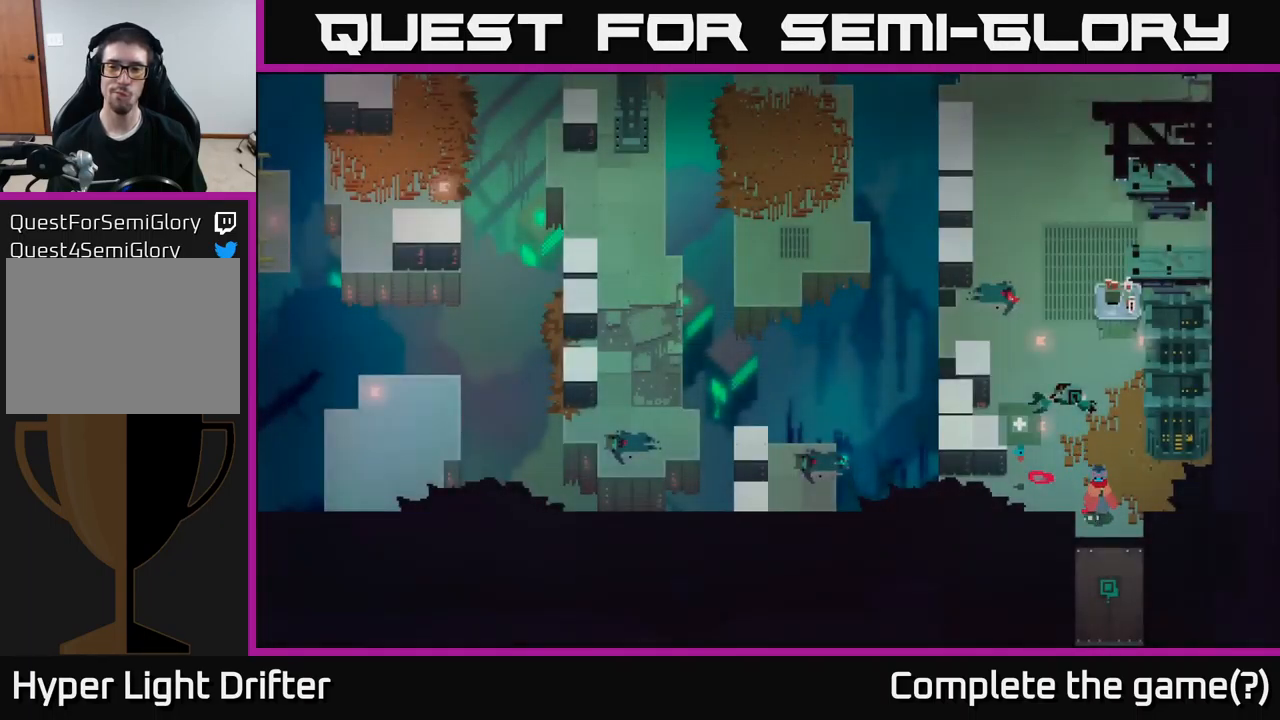
{"buttons": ["Y"], "left_stick": "down", "right_stick": "center", "events": [[50, "left_stick", "down"], [450, "Y", "down"]]}
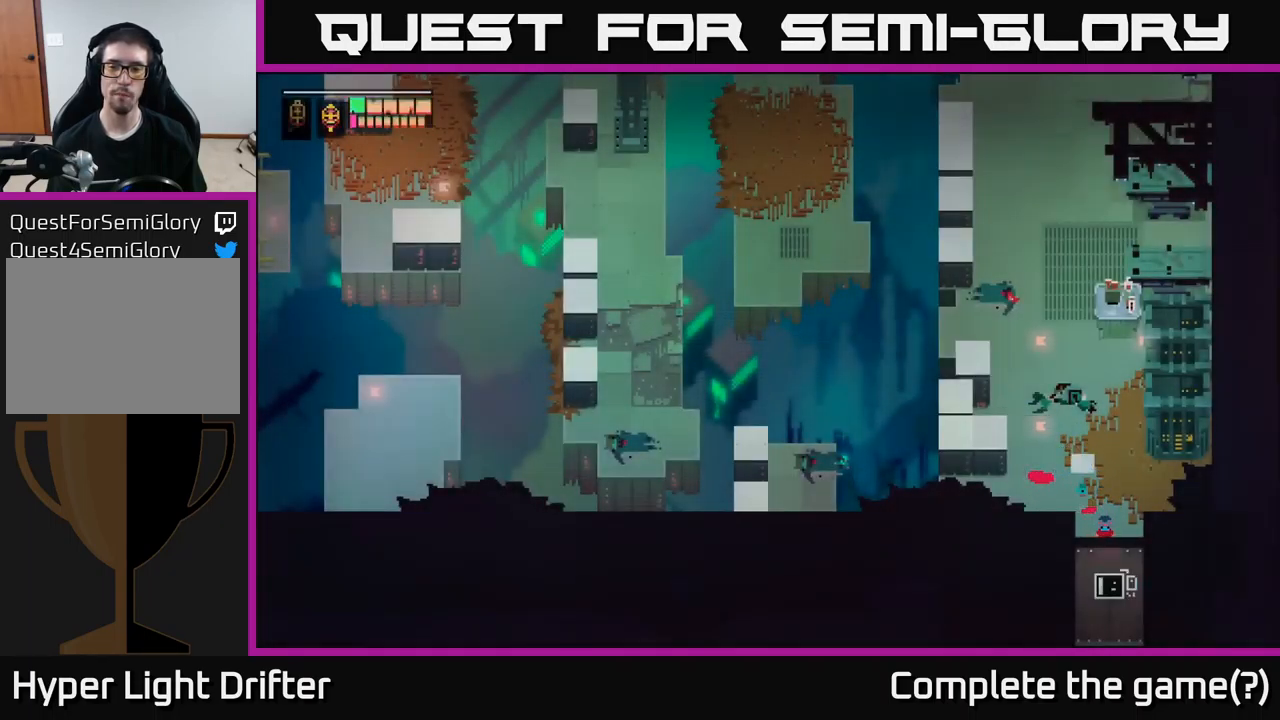
{"buttons": ["Y"], "left_stick": "center", "right_stick": "center", "events": [[33, "left_stick", "center"]]}
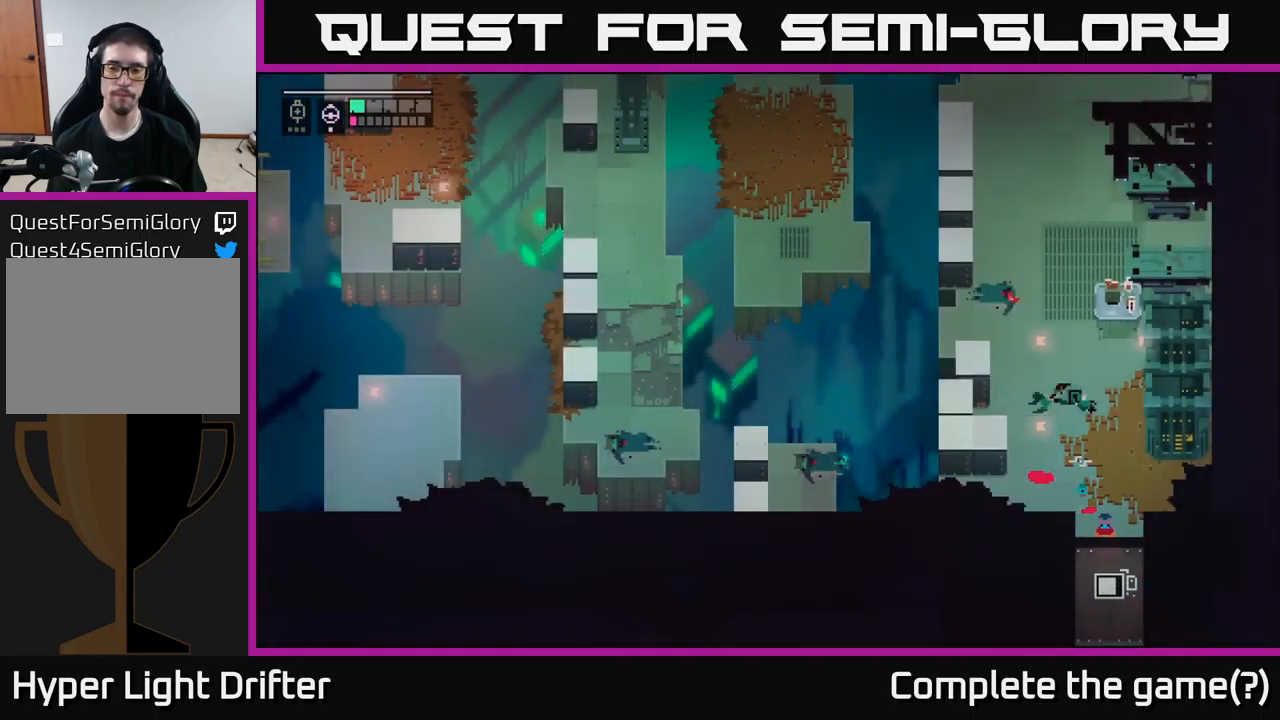
{"buttons": [], "left_stick": "down", "right_stick": "center", "events": [[266, "left_stick", "down"], [350, "Y", "up"]]}
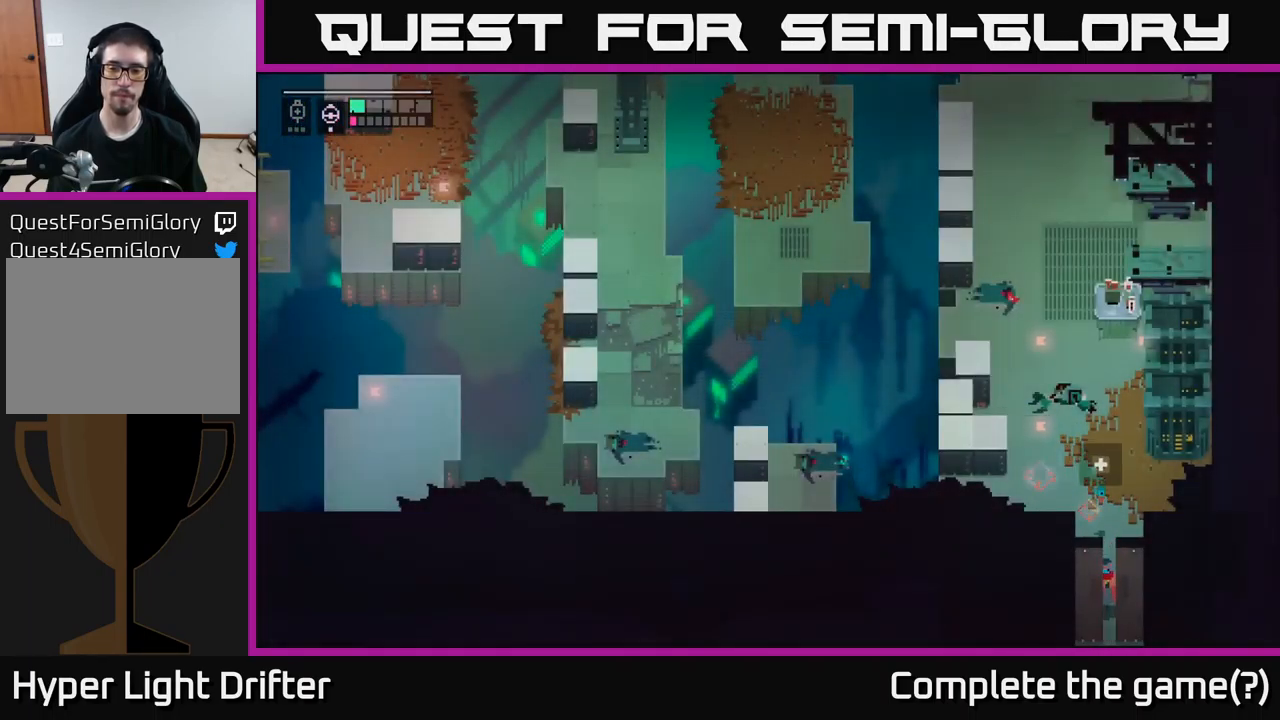
{"buttons": [], "left_stick": "down", "right_stick": "center", "events": []}
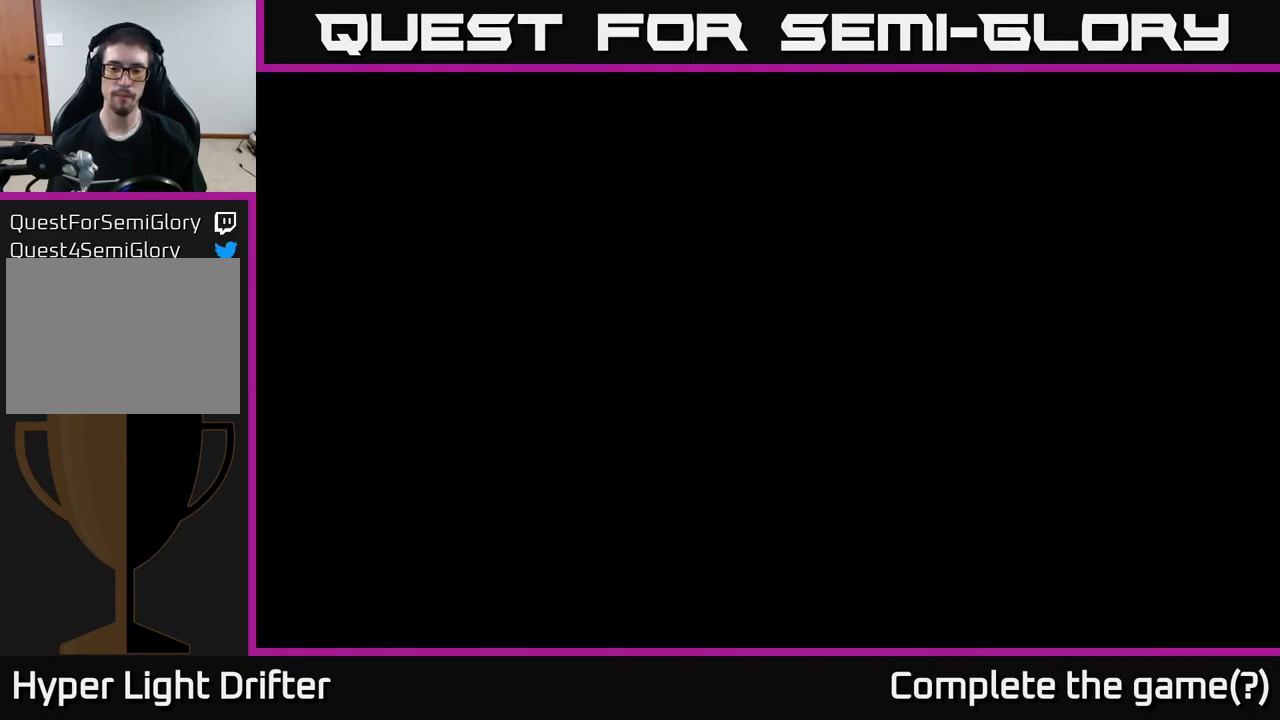
{"buttons": [], "left_stick": "down", "right_stick": "center", "events": []}
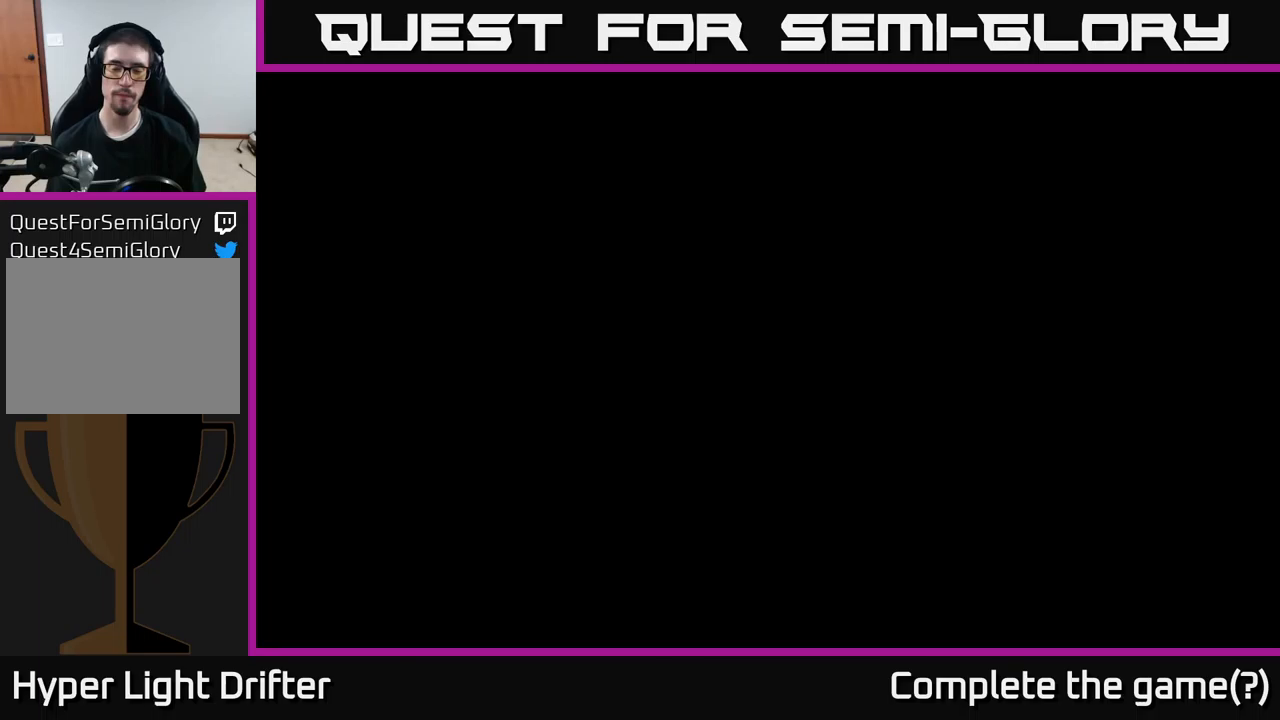
{"buttons": [], "left_stick": "center", "right_stick": "center", "events": [[200, "left_stick", "center"]]}
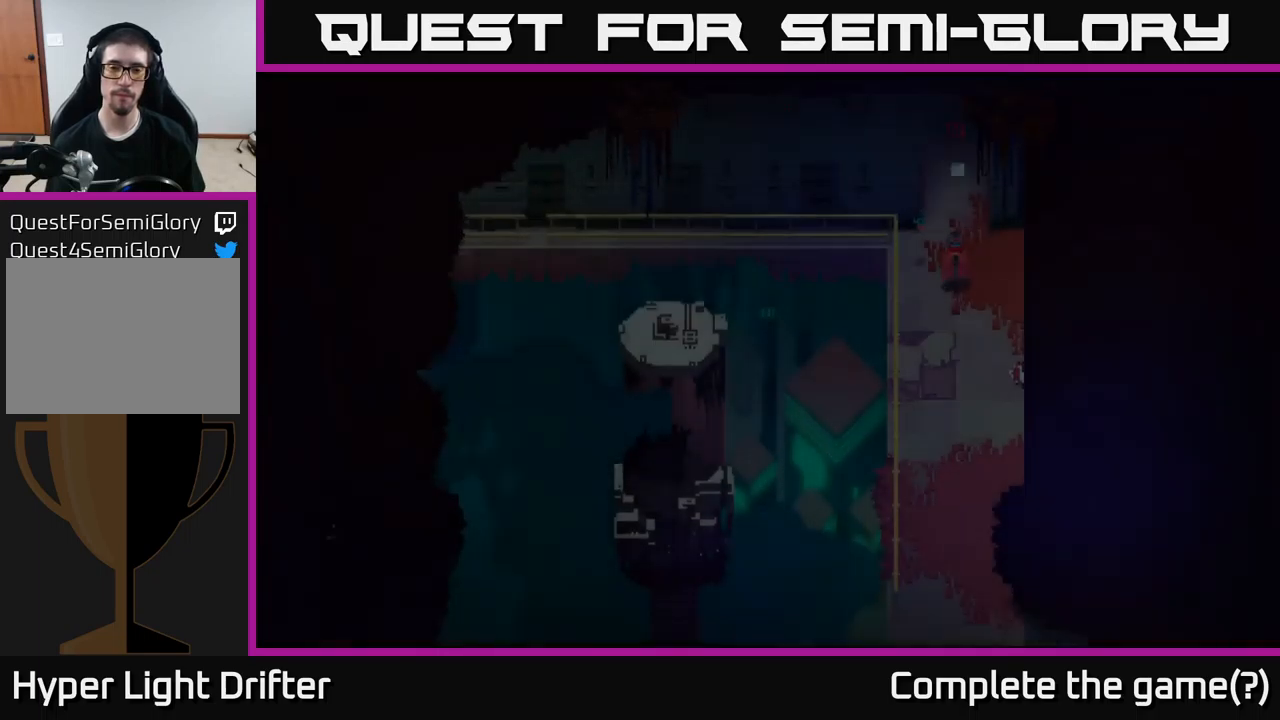
{"buttons": [], "left_stick": "center", "right_stick": "center", "events": []}
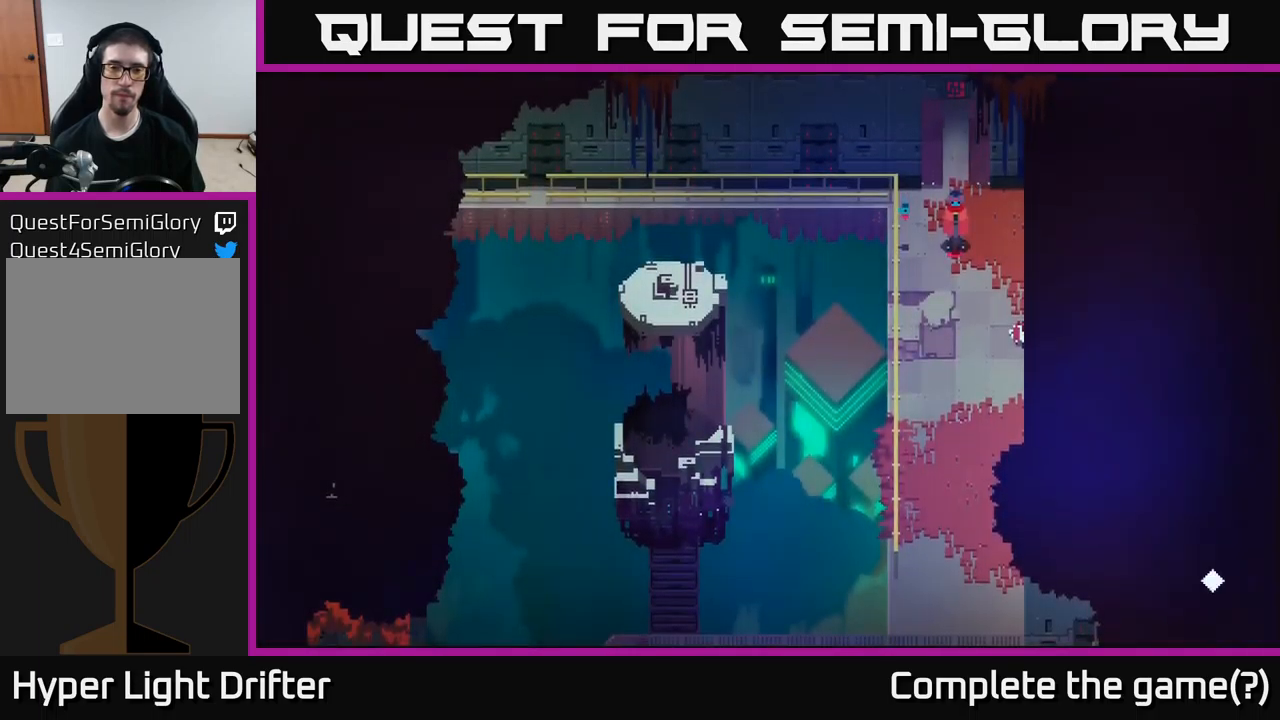
{"buttons": [], "left_stick": "center", "right_stick": "center", "events": []}